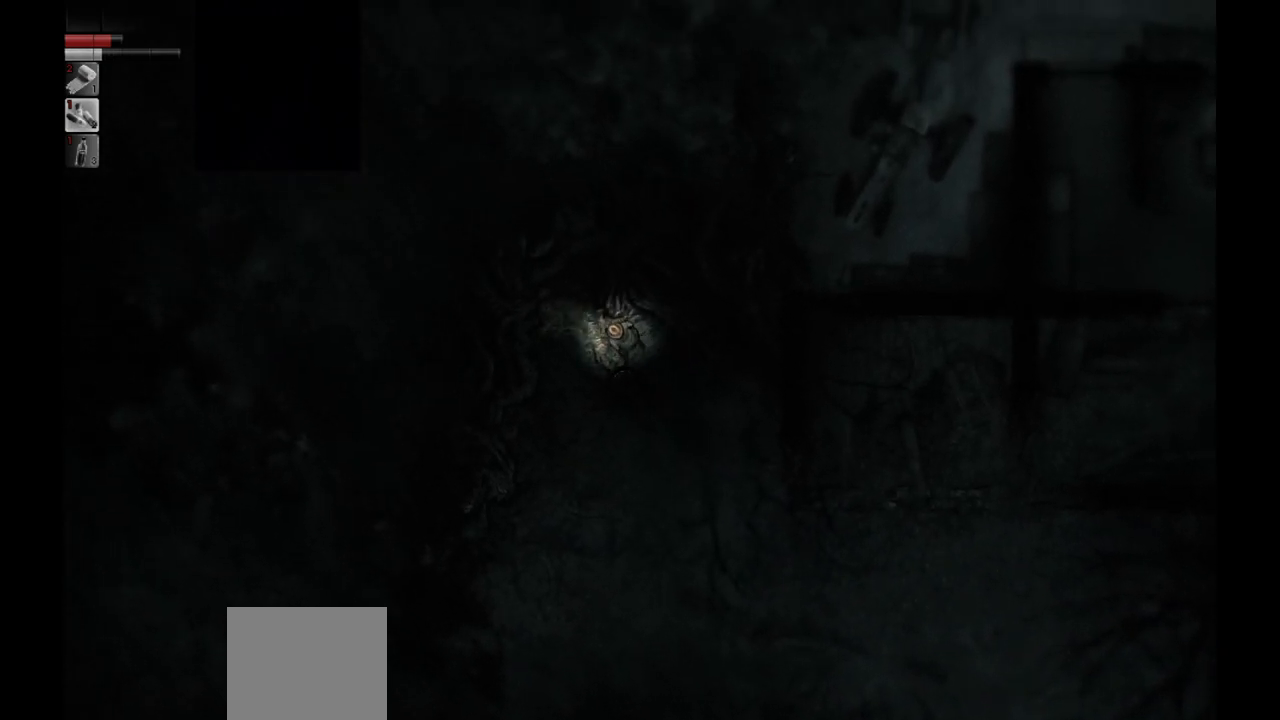
Gameplay with a controller (PlayStation layout); each line is a JSON object with the inputs held at the frame after it. "events" lists button and stick changes between this image and that frame as [ms after this image, input, new state], when the widget could be followed in between.
{"buttons": [], "left_stick": "up", "right_stick": "center", "events": [[383, "left_stick", "up"]]}
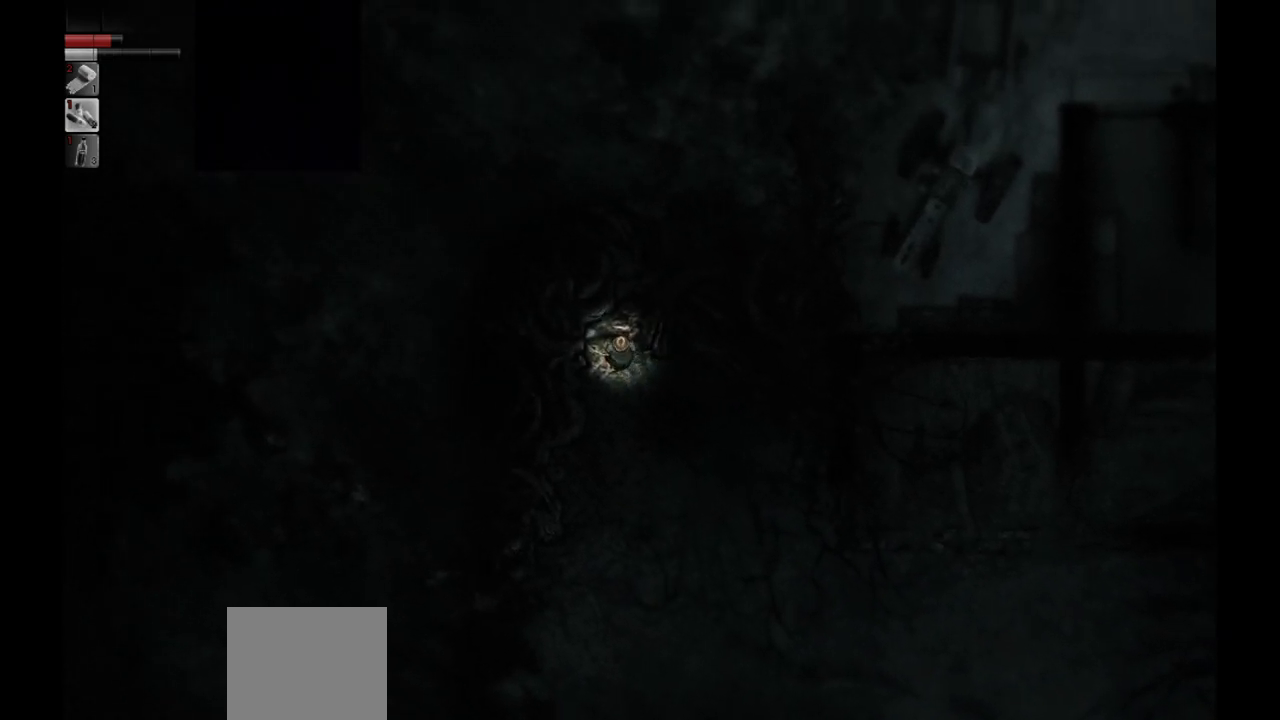
{"buttons": [], "left_stick": "down-left", "right_stick": "center", "events": [[133, "left_stick", "center"], [383, "left_stick", "down-left"]]}
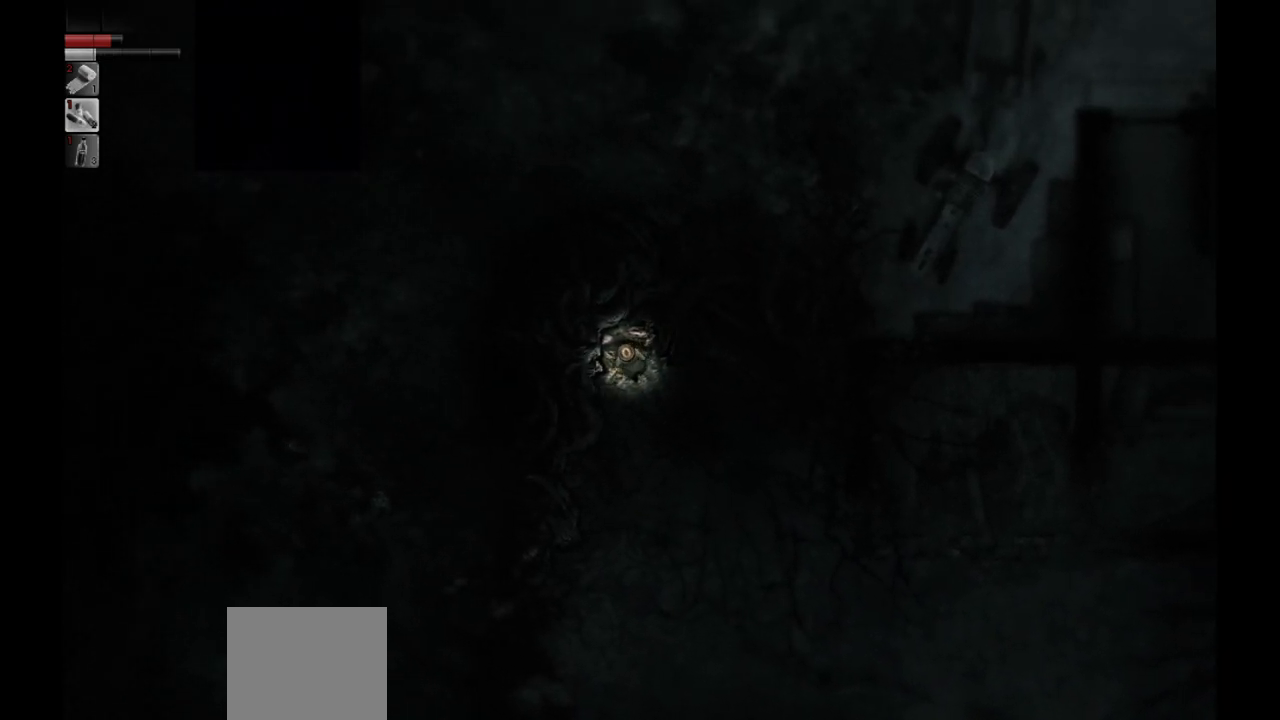
{"buttons": [], "left_stick": "down-left", "right_stick": "center", "events": []}
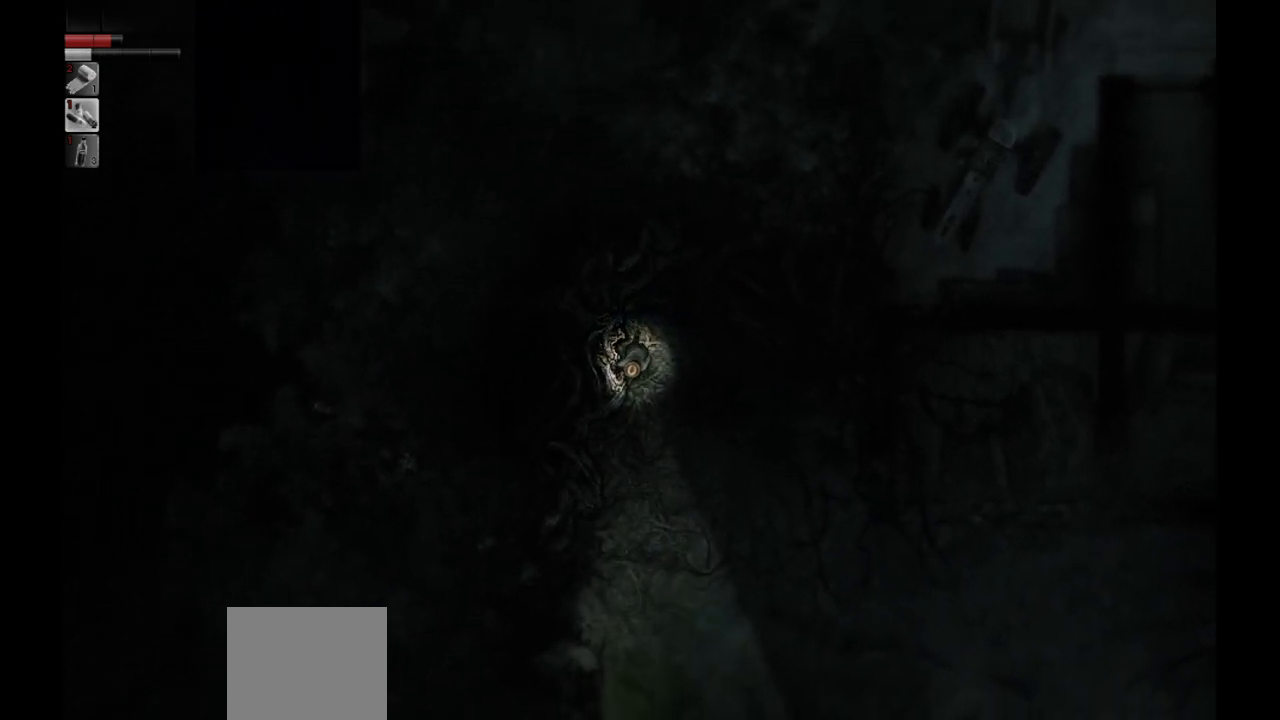
{"buttons": [], "left_stick": "down-left", "right_stick": "center", "events": []}
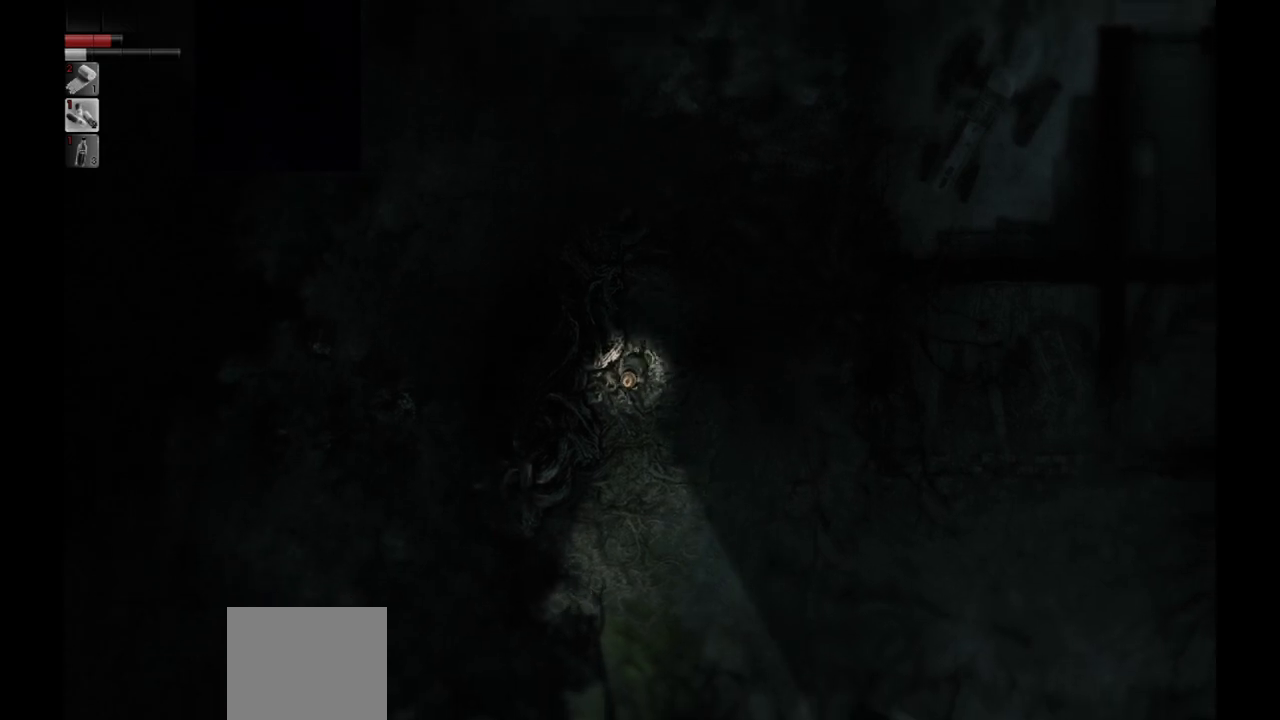
{"buttons": [], "left_stick": "down", "right_stick": "center", "events": [[167, "left_stick", "down"]]}
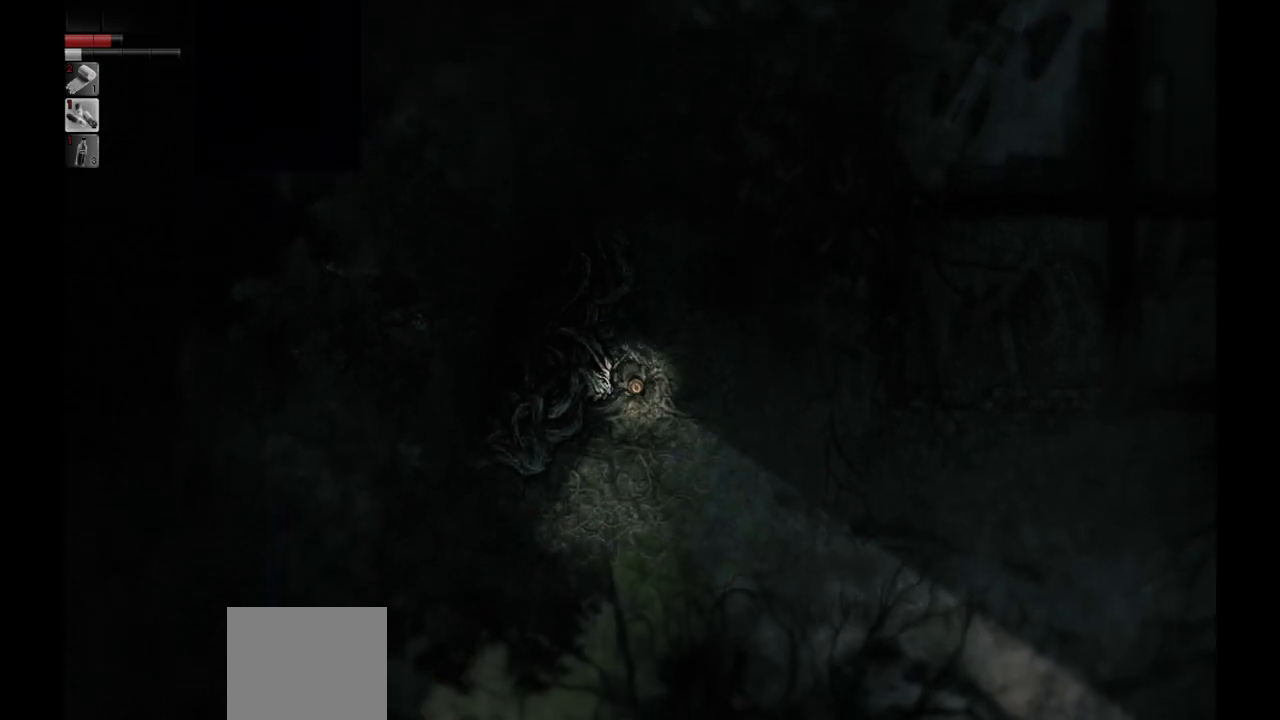
{"buttons": [], "left_stick": "down", "right_stick": "center", "events": []}
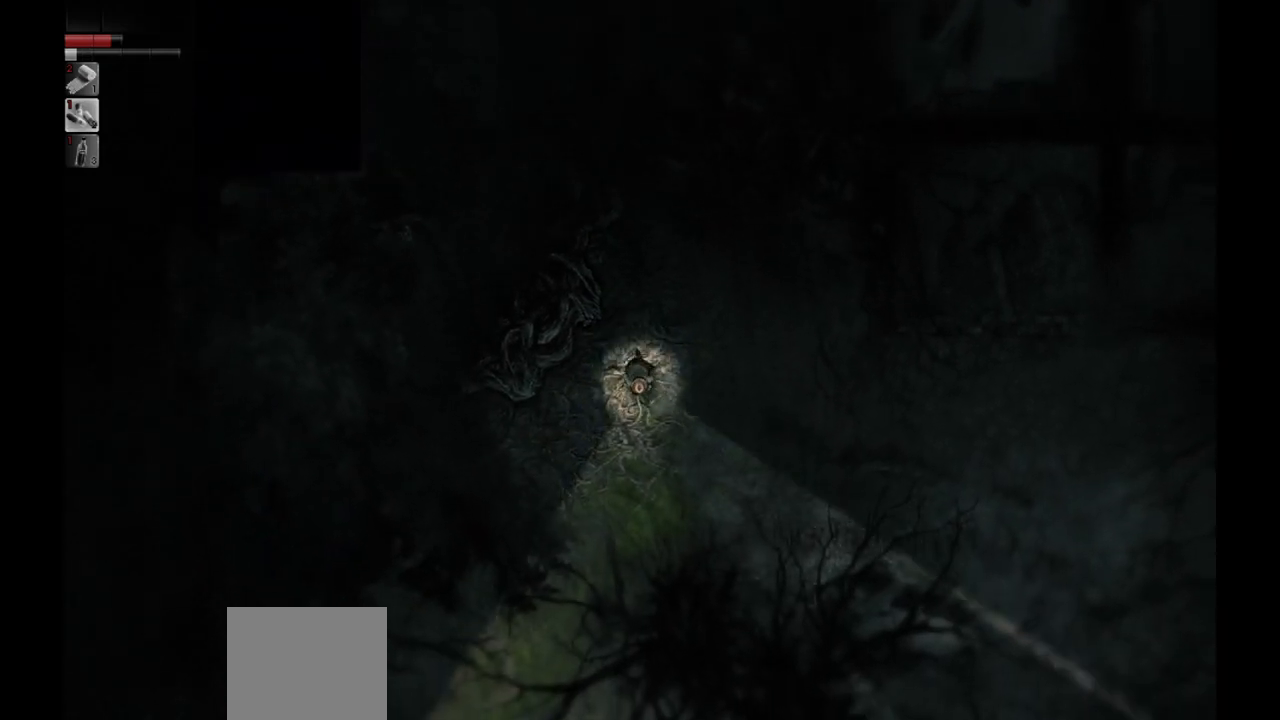
{"buttons": [], "left_stick": "down", "right_stick": "center", "events": []}
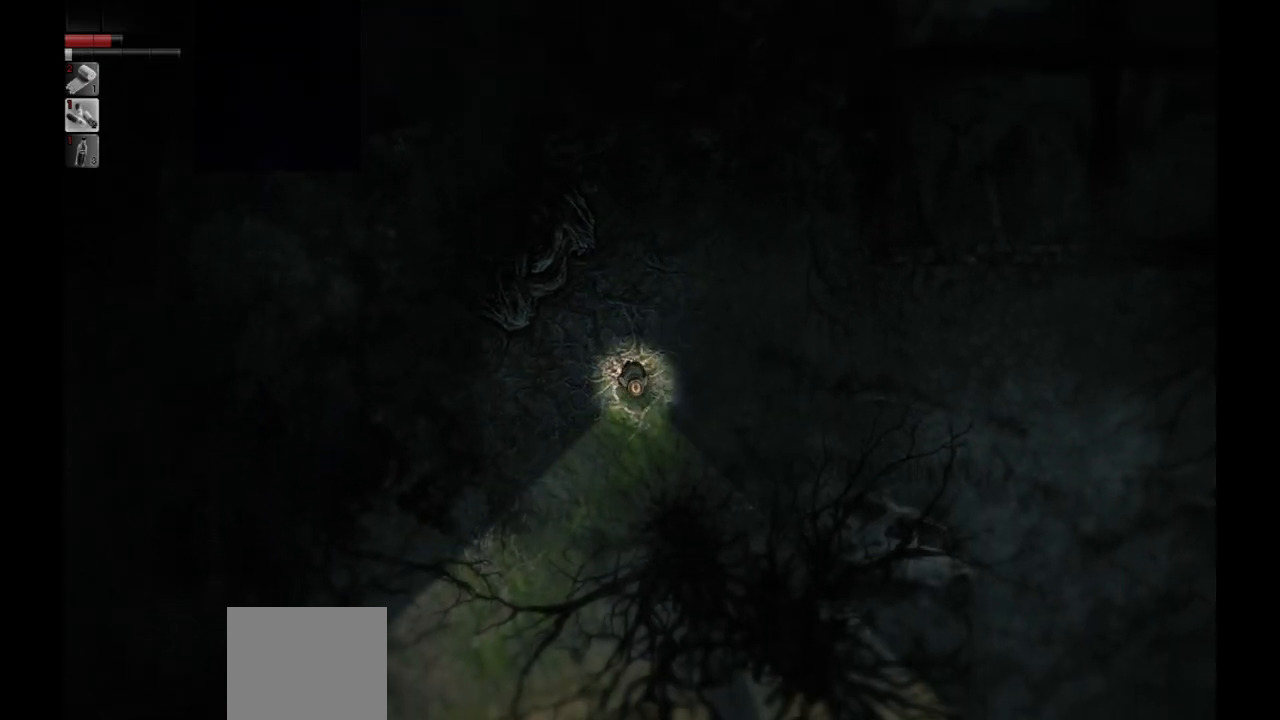
{"buttons": ["SELECT"], "left_stick": "center", "right_stick": "center", "events": [[50, "left_stick", "center"], [450, "SELECT", "down"]]}
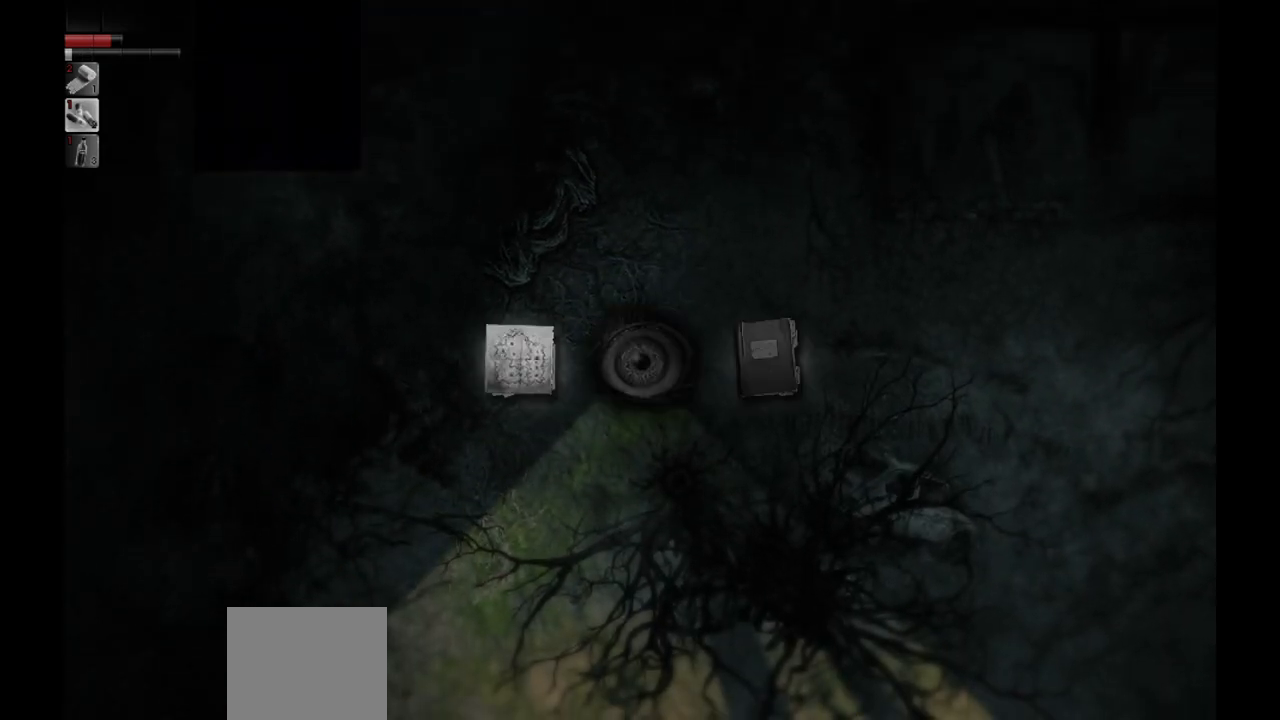
{"buttons": [], "left_stick": "center", "right_stick": "center", "events": [[50, "SELECT", "up"]]}
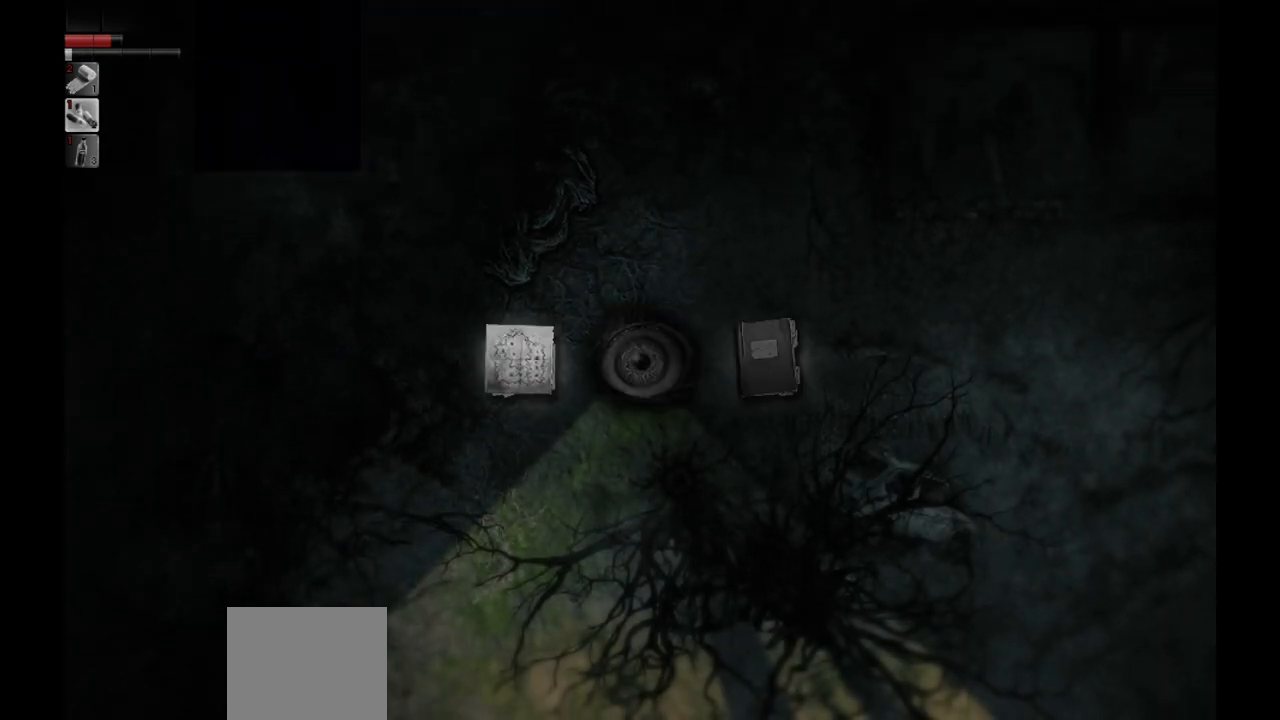
{"buttons": ["CROSS"], "left_stick": "center", "right_stick": "center", "events": [[383, "CROSS", "down"]]}
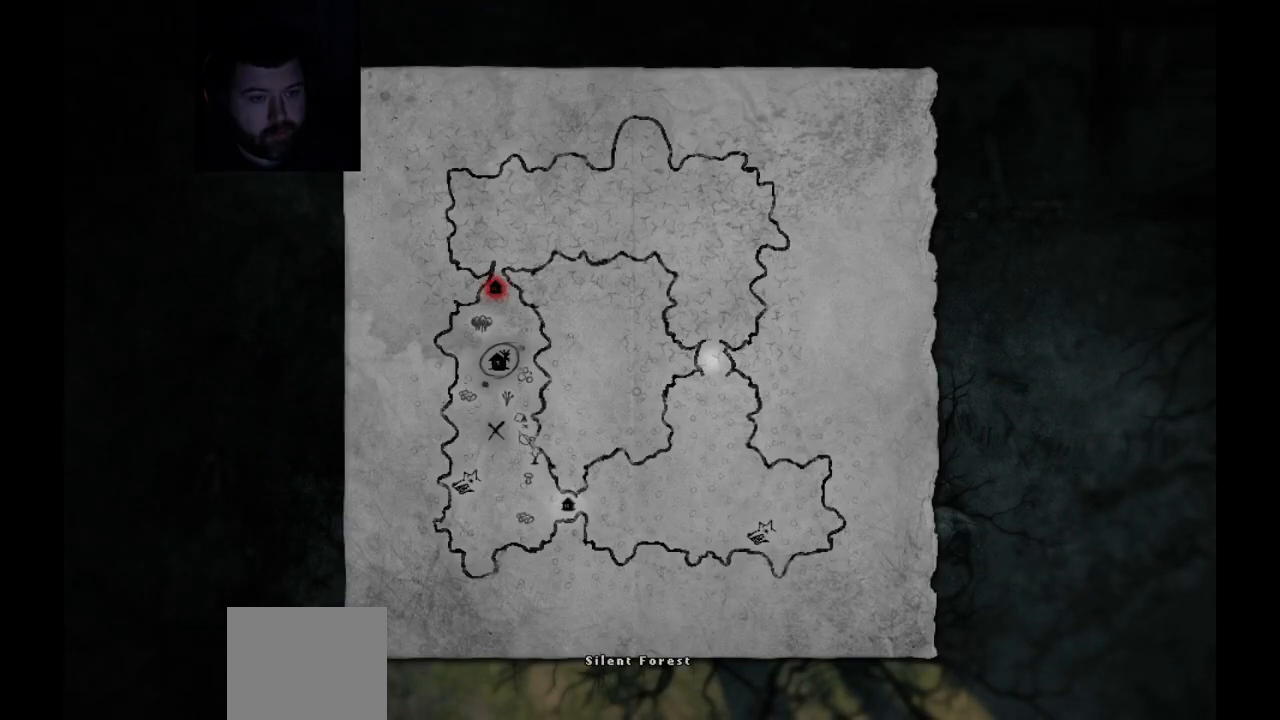
{"buttons": [], "left_stick": "center", "right_stick": "center", "events": [[50, "CROSS", "up"]]}
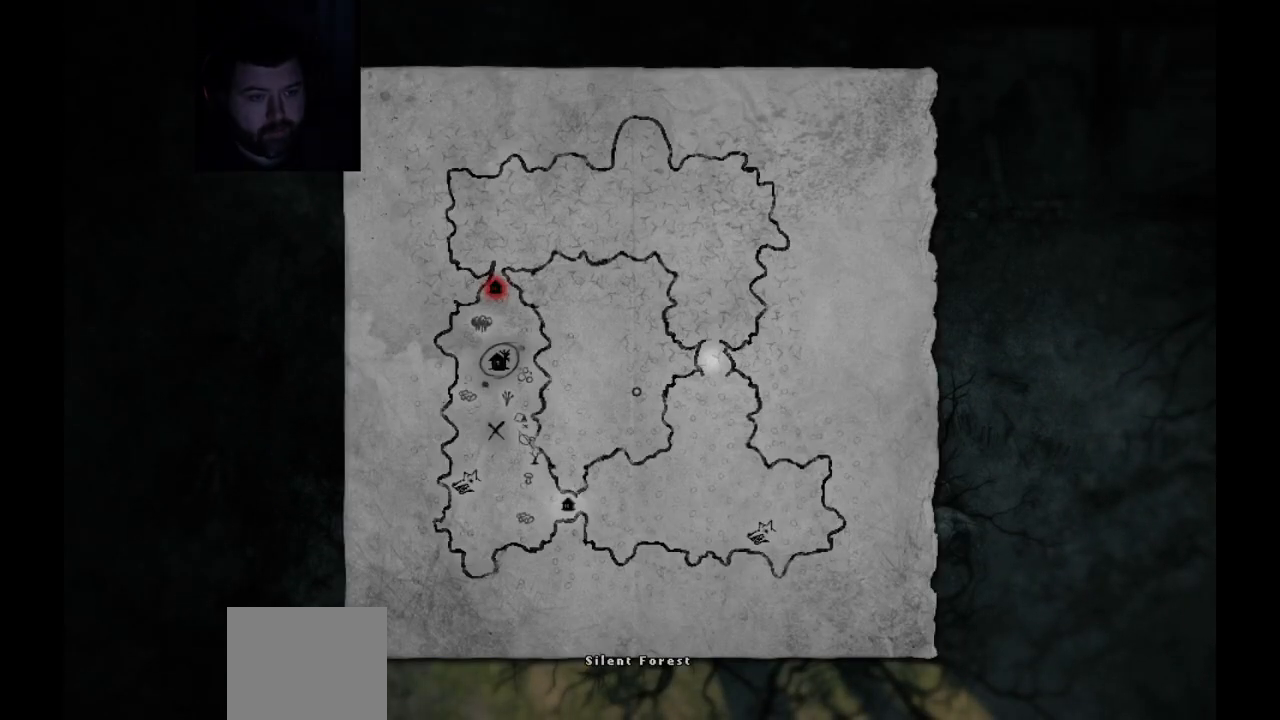
{"buttons": [], "left_stick": "center", "right_stick": "center", "events": []}
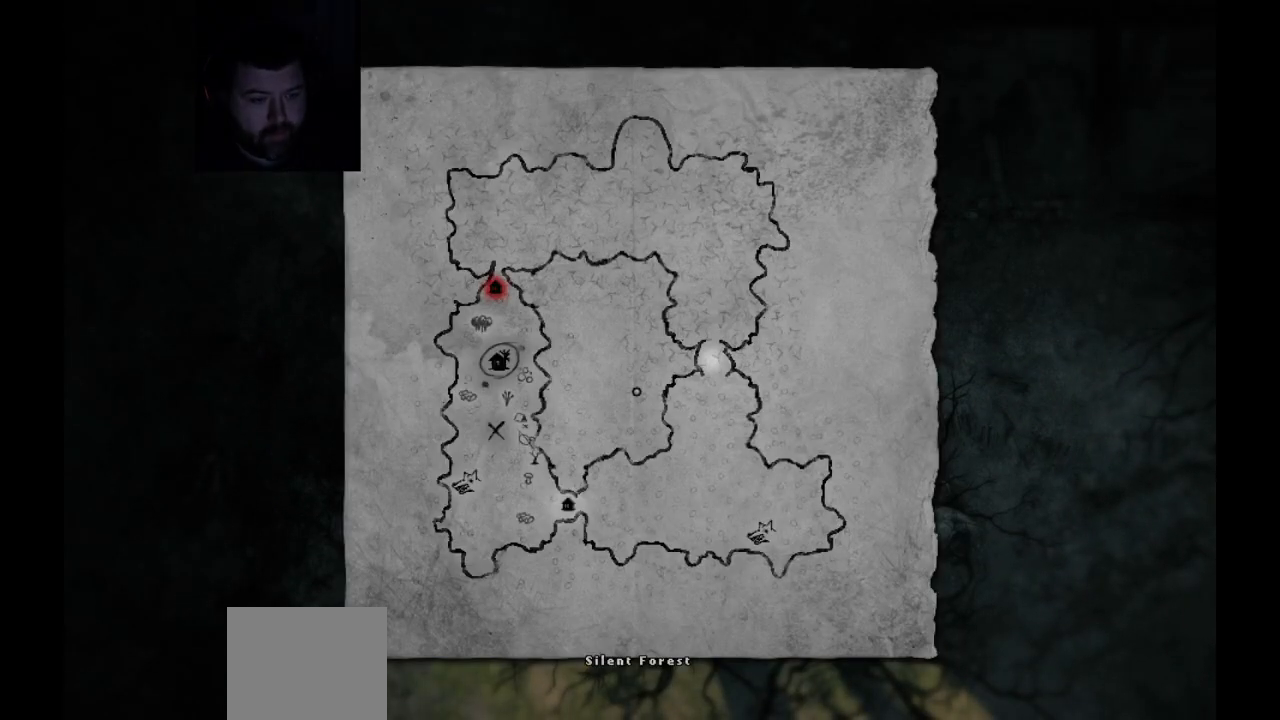
{"buttons": [], "left_stick": "center", "right_stick": "center", "events": []}
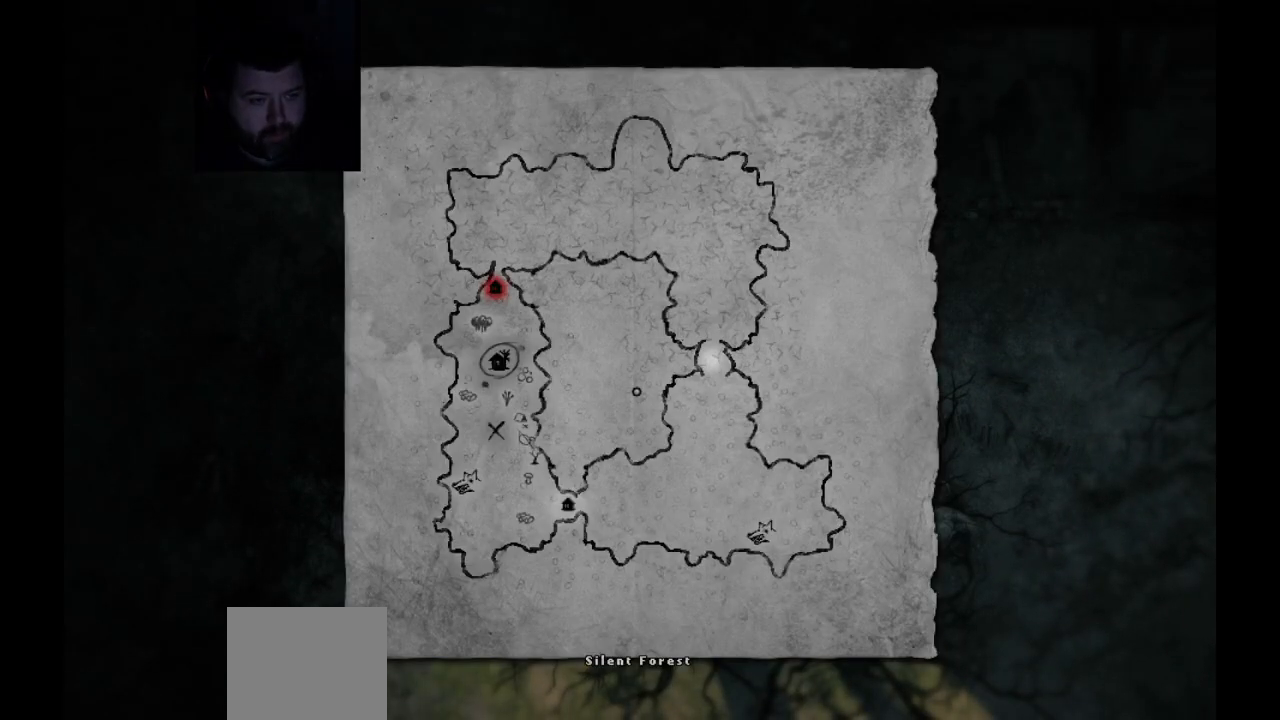
{"buttons": [], "left_stick": "center", "right_stick": "center", "events": []}
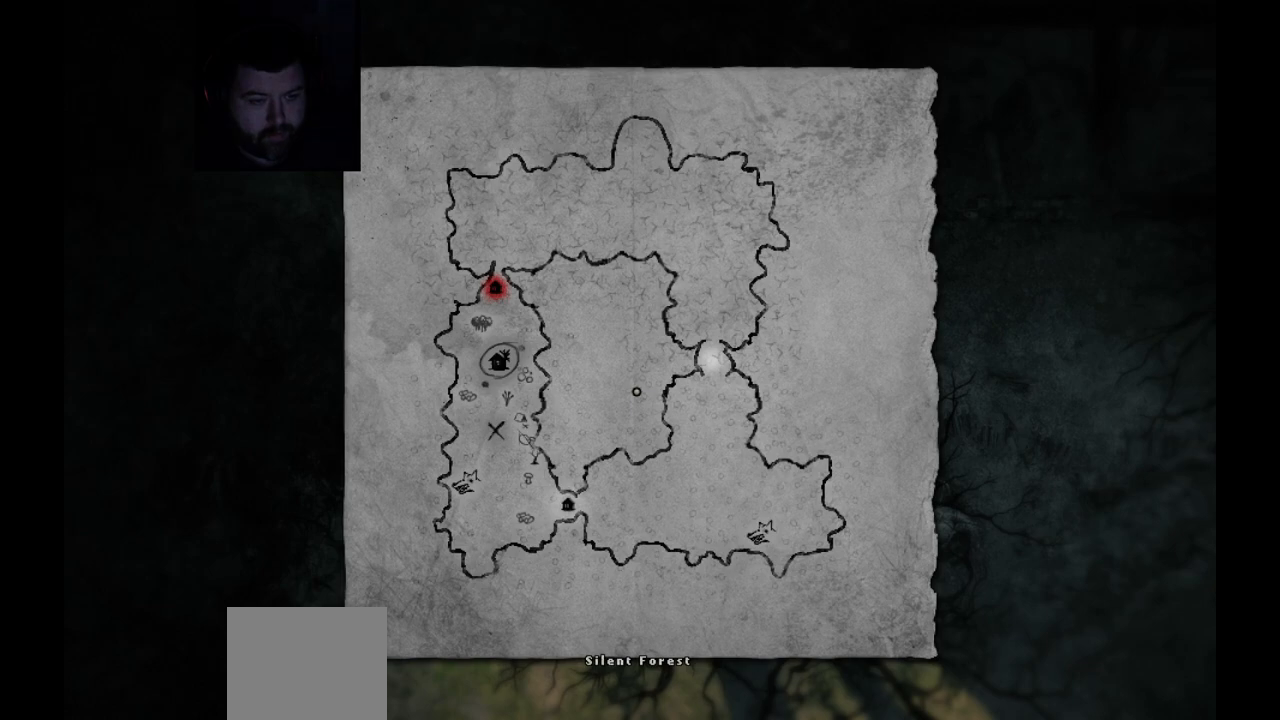
{"buttons": [], "left_stick": "center", "right_stick": "center", "events": []}
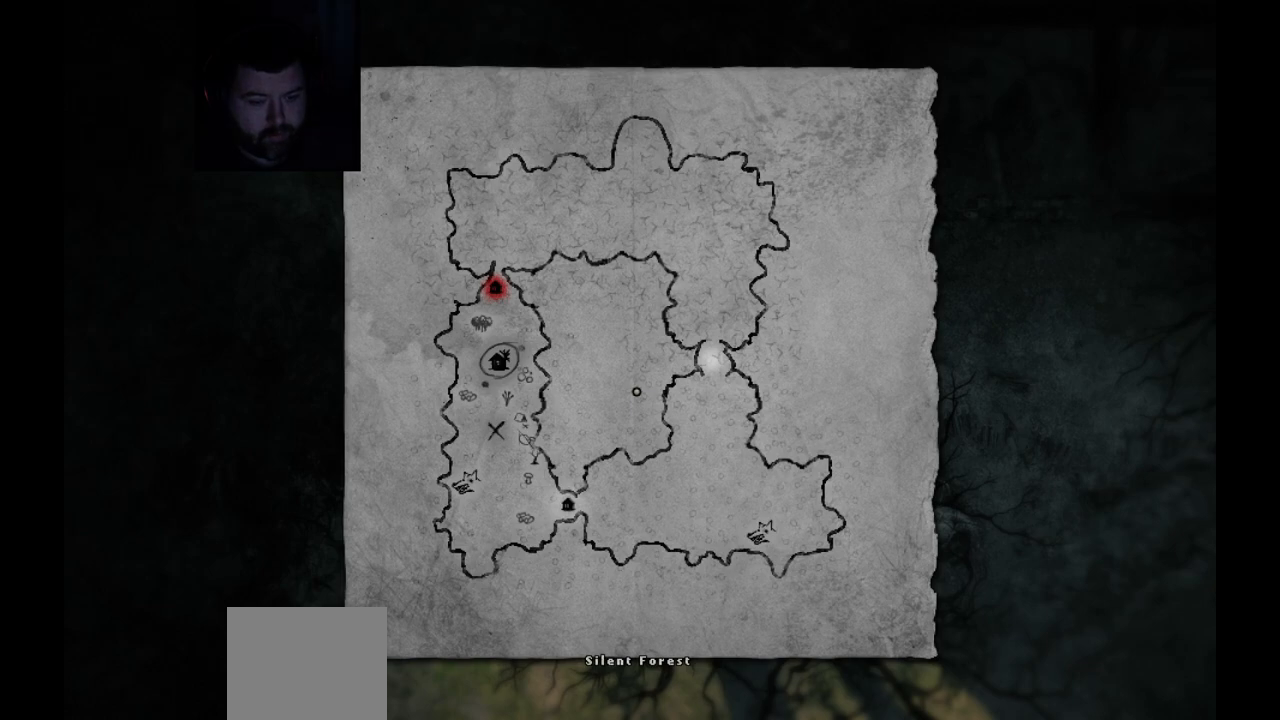
{"buttons": [], "left_stick": "center", "right_stick": "center", "events": []}
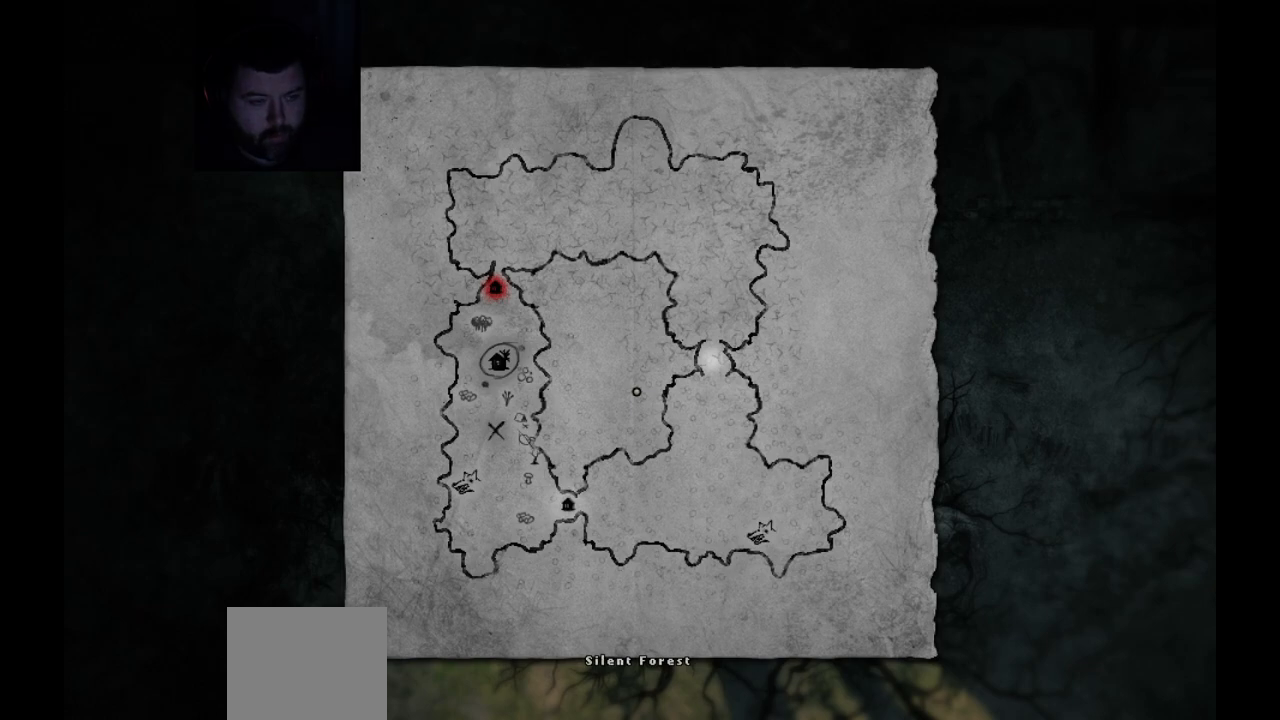
{"buttons": [], "left_stick": "center", "right_stick": "center", "events": []}
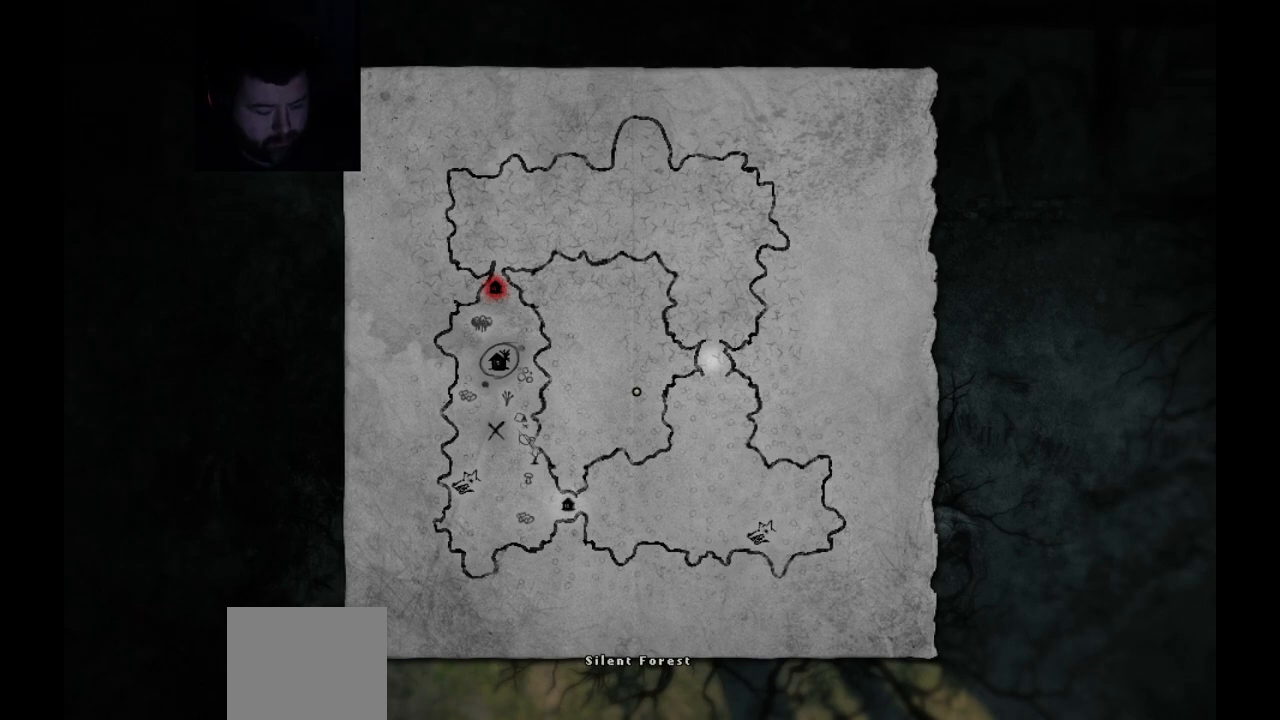
{"buttons": [], "left_stick": "center", "right_stick": "center", "events": []}
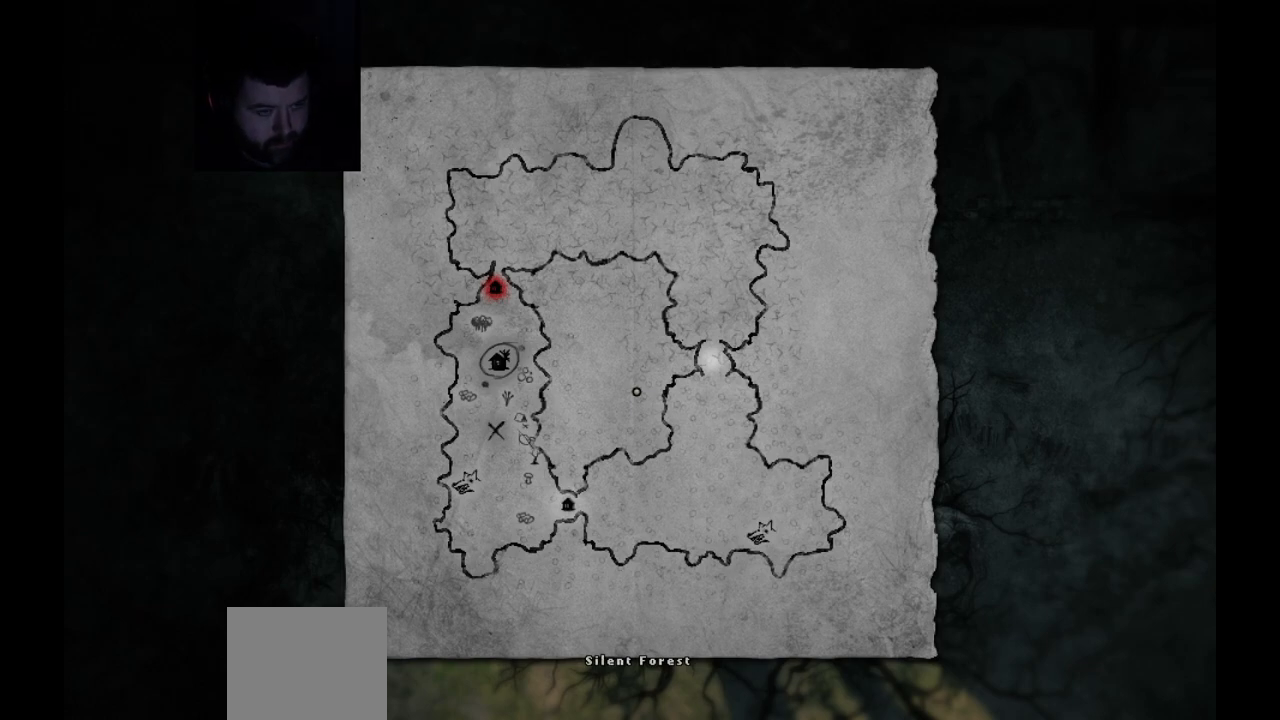
{"buttons": [], "left_stick": "center", "right_stick": "center", "events": []}
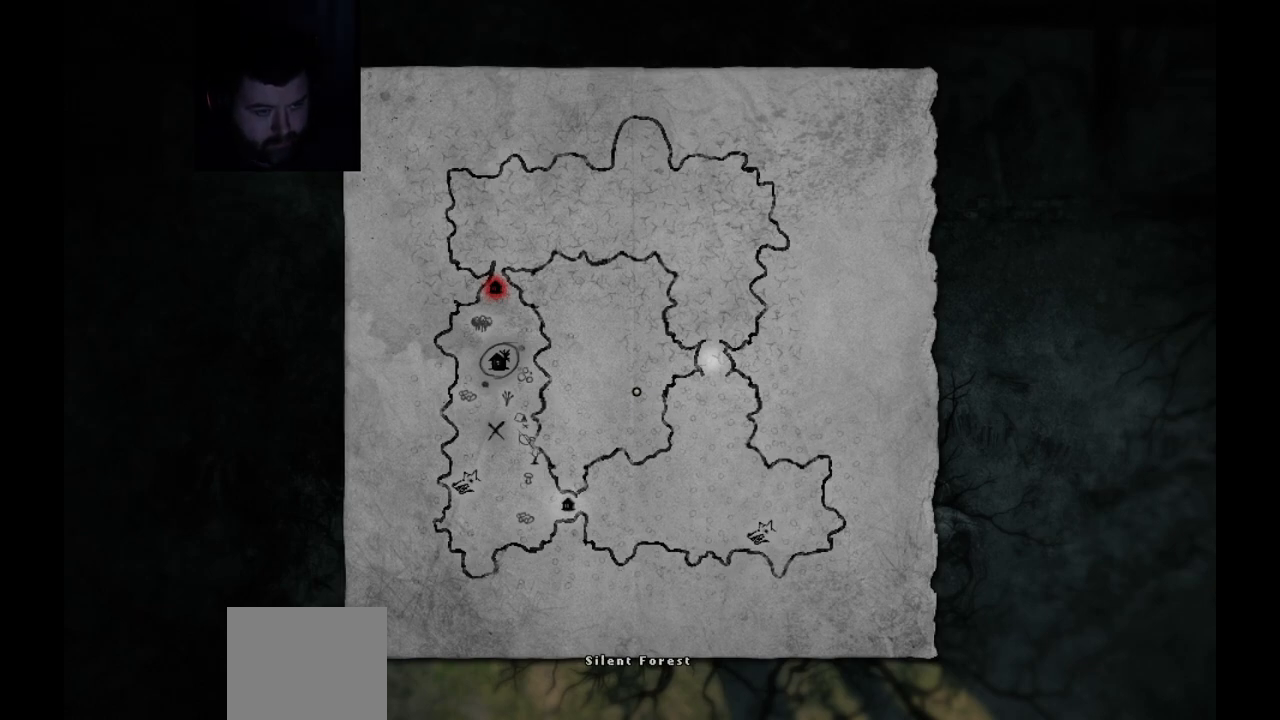
{"buttons": [], "left_stick": "center", "right_stick": "center", "events": []}
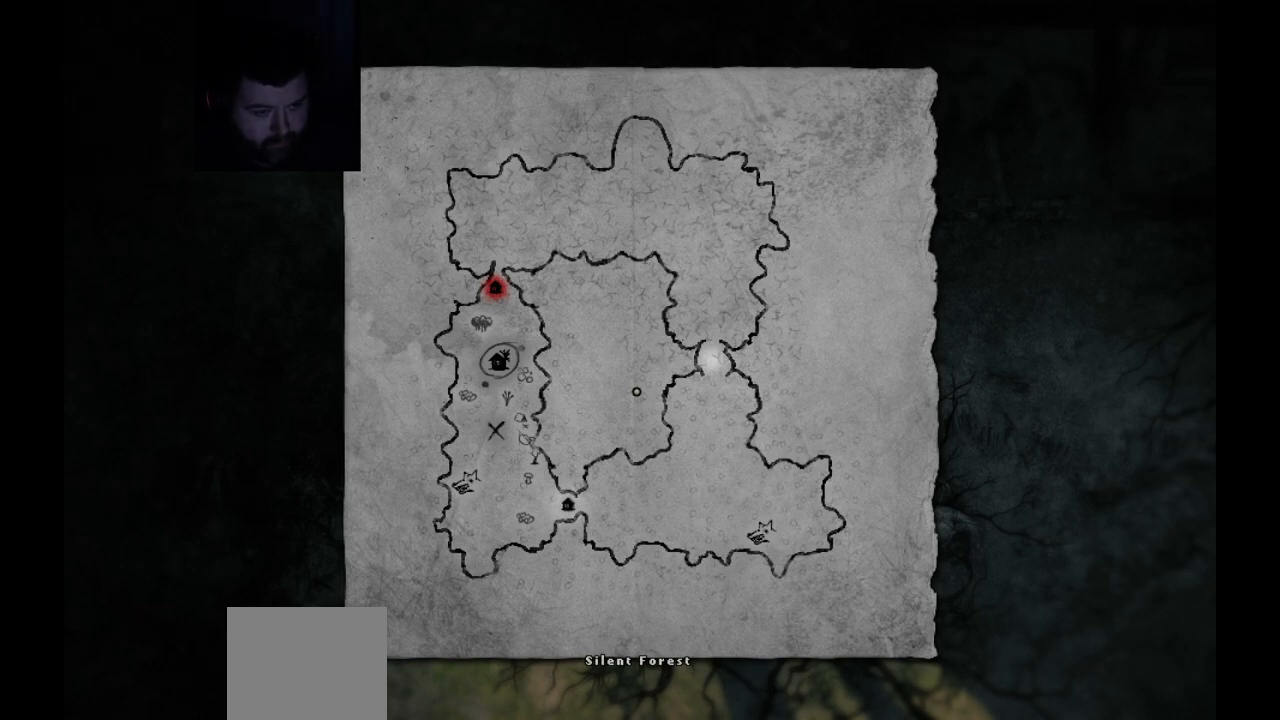
{"buttons": [], "left_stick": "center", "right_stick": "center", "events": []}
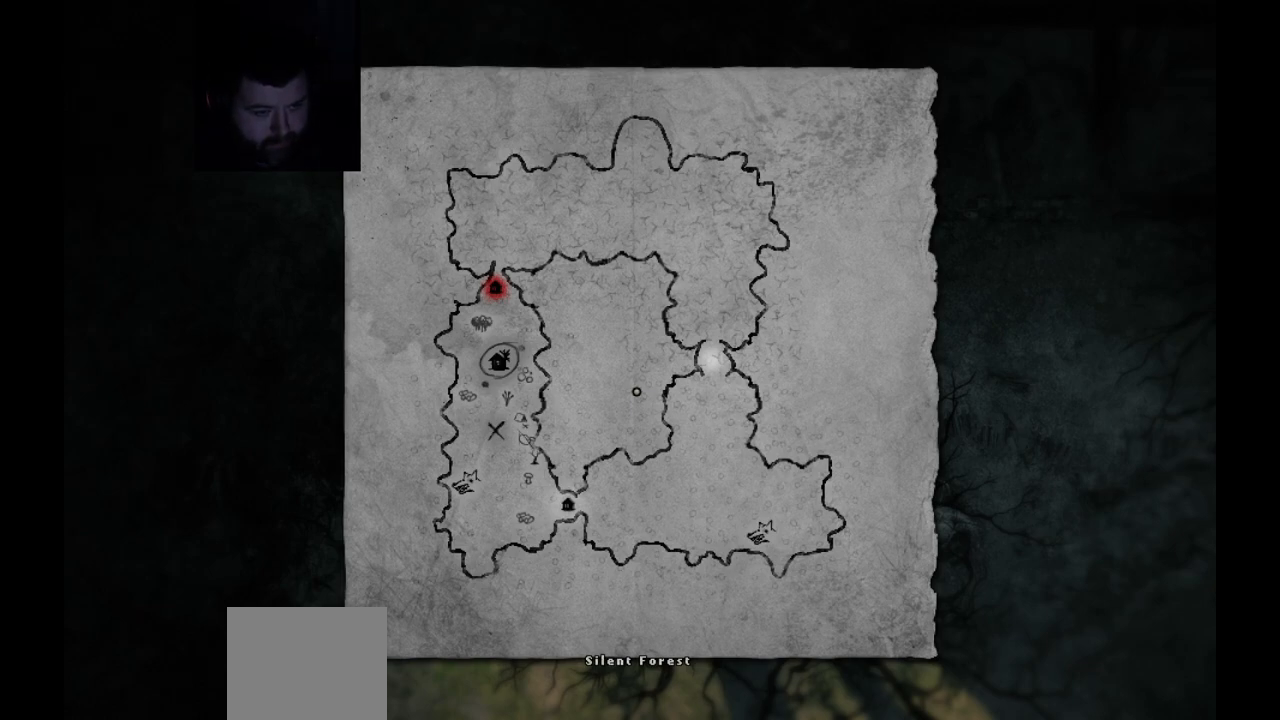
{"buttons": ["SELECT"], "left_stick": "center", "right_stick": "center", "events": [[467, "SELECT", "down"]]}
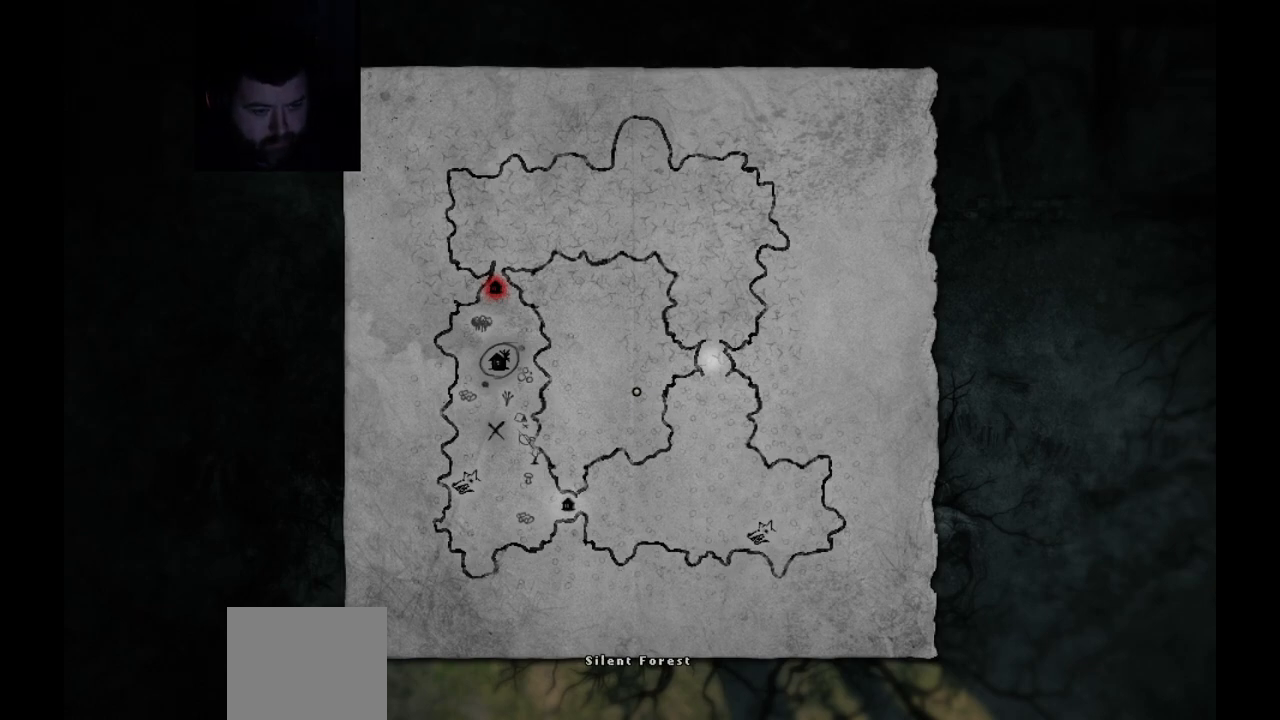
{"buttons": [], "left_stick": "center", "right_stick": "center", "events": [[83, "SELECT", "up"]]}
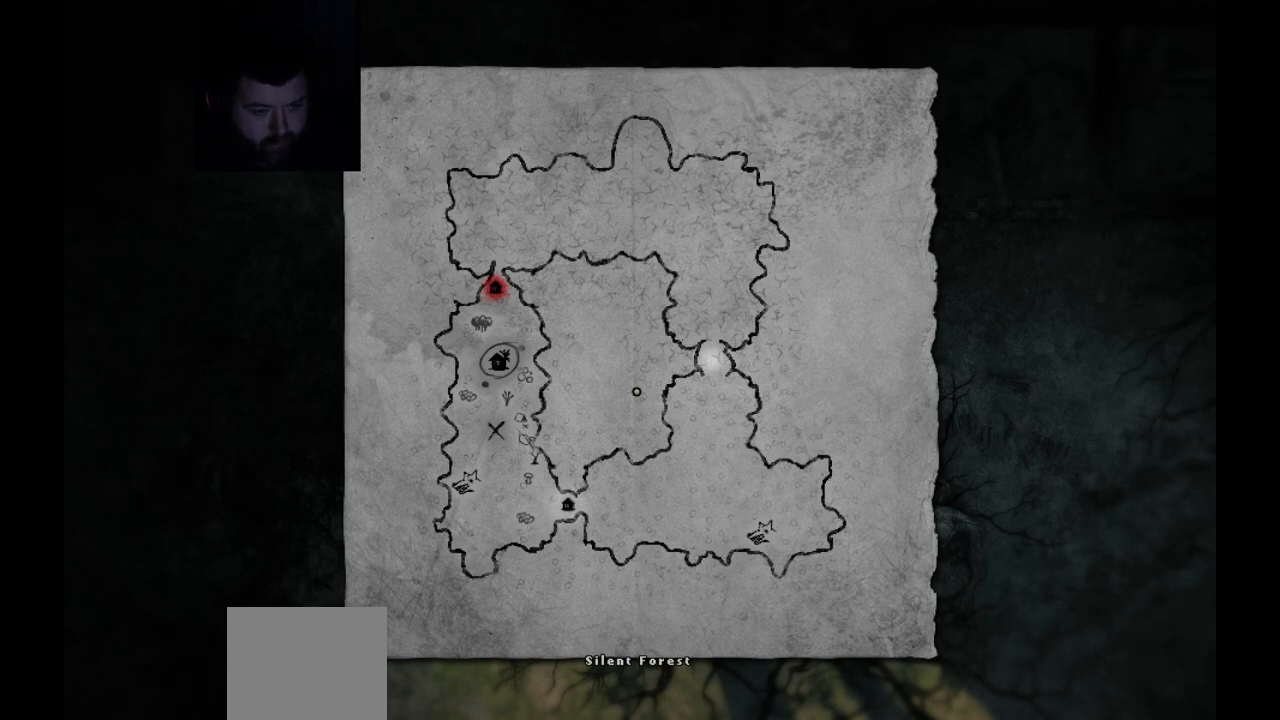
{"buttons": [], "left_stick": "center", "right_stick": "center", "events": [[33, "CIRCLE", "down"], [133, "CIRCLE", "up"]]}
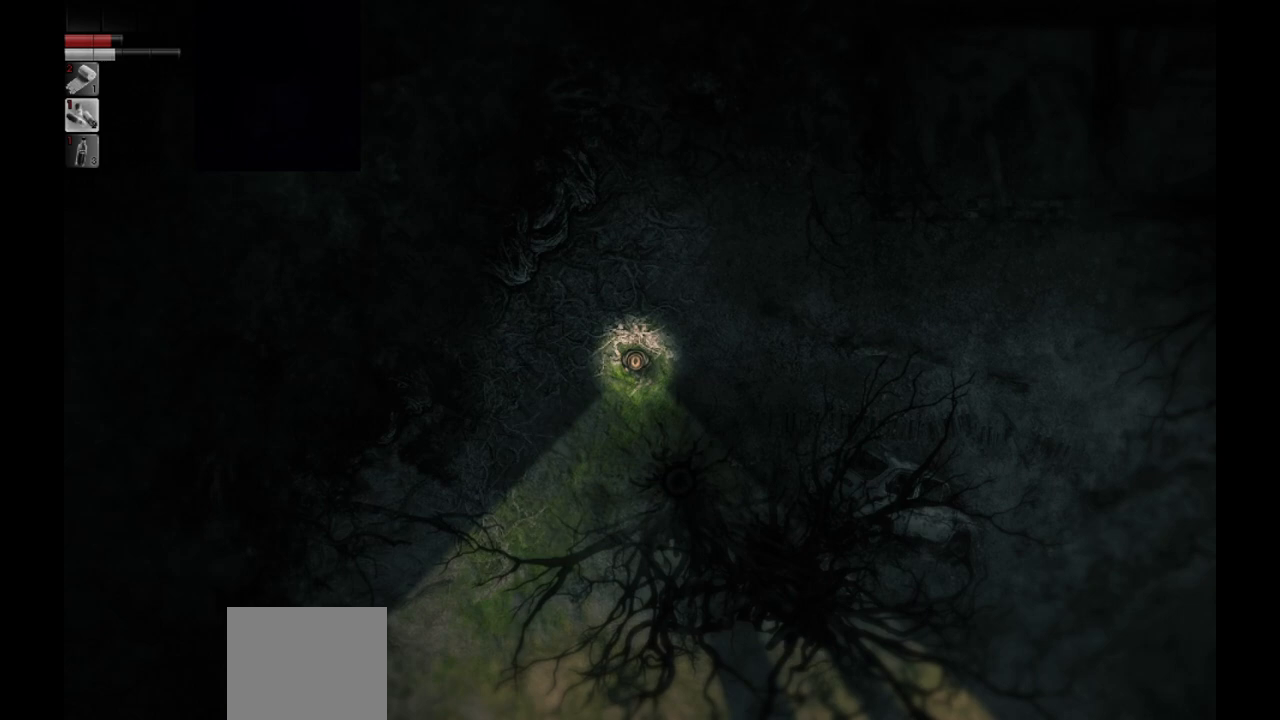
{"buttons": [], "left_stick": "down-right", "right_stick": "center", "events": [[67, "left_stick", "down-right"]]}
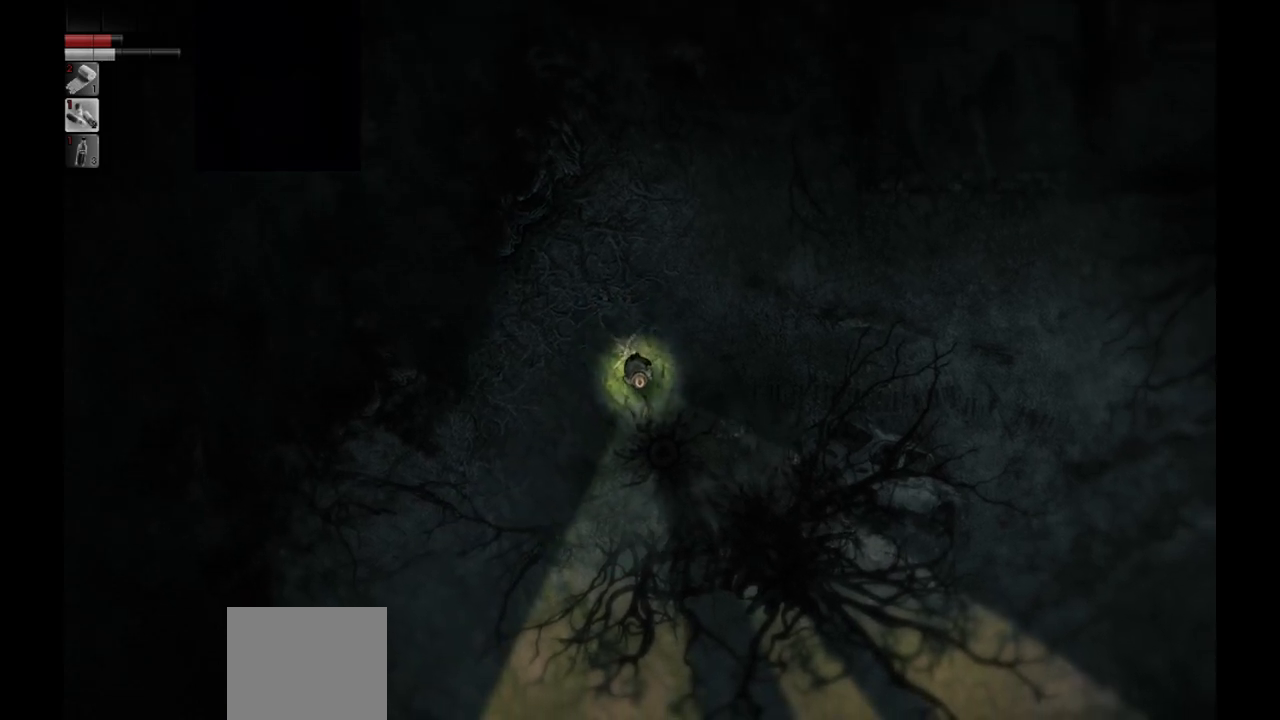
{"buttons": [], "left_stick": "down", "right_stick": "center", "events": [[33, "left_stick", "down"]]}
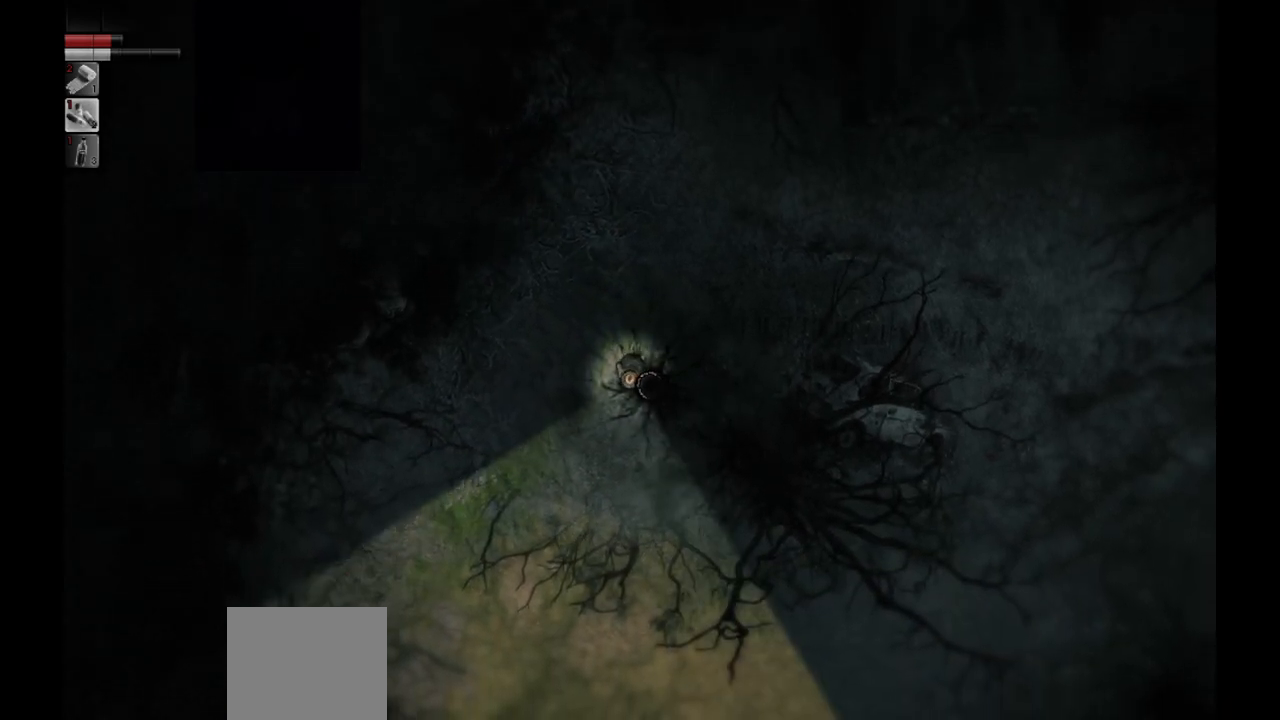
{"buttons": [], "left_stick": "down", "right_stick": "center", "events": []}
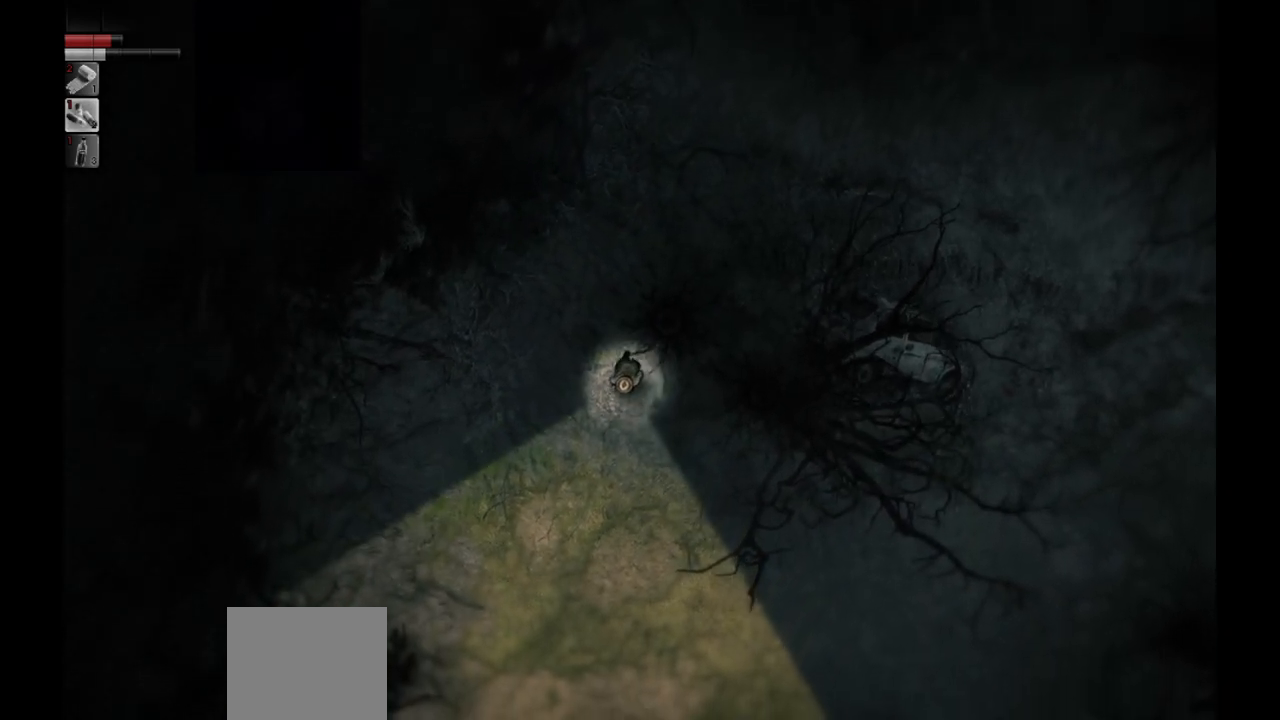
{"buttons": [], "left_stick": "down-right", "right_stick": "center", "events": [[500, "left_stick", "down-right"]]}
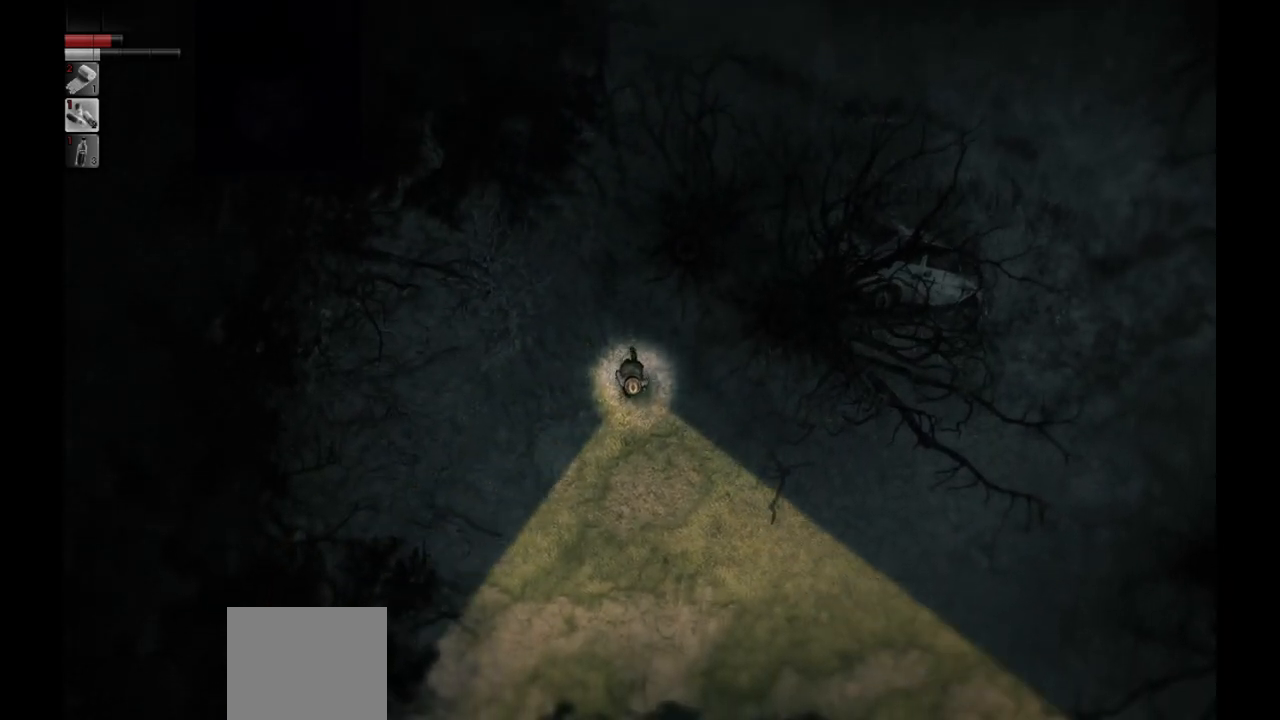
{"buttons": [], "left_stick": "right", "right_stick": "center", "events": [[267, "left_stick", "right"]]}